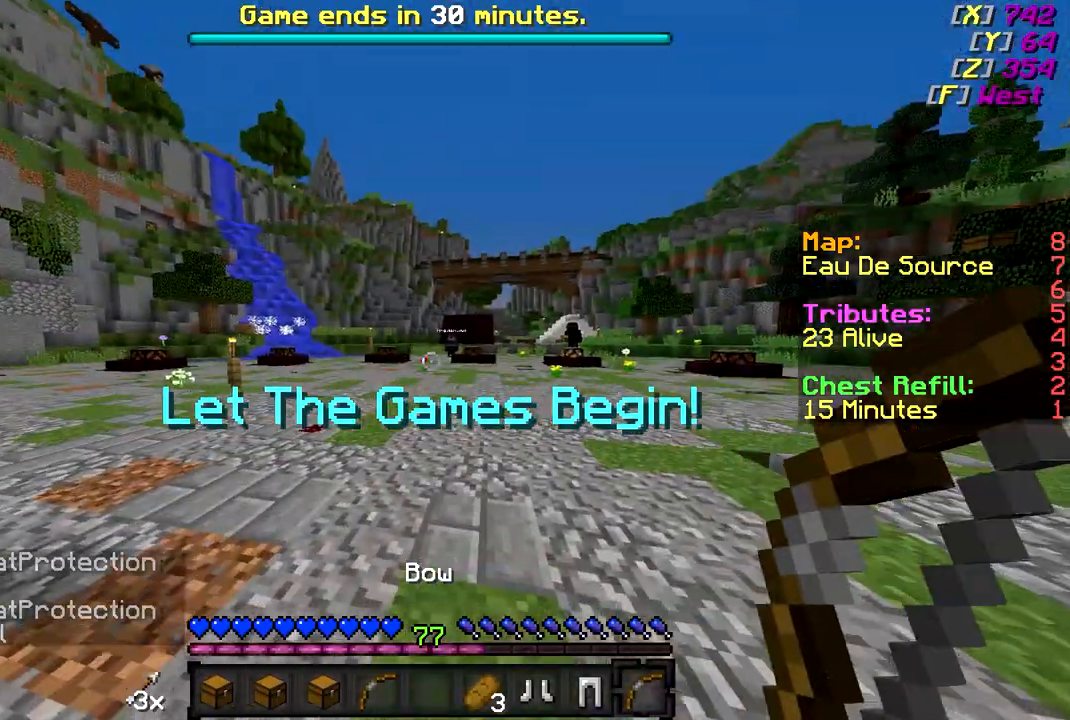
Gameplay with keyboard and mouse; each line is a JSON object with the keys and mouse buttons held at the frame after it. "events" lists presses ("down") and releases ("up") of "a", "d", "s", "w", "mouse_left" and "mouse_right" between this image and that frame as [ms after this image, input, new state], when the widget could be followed in between. "mouse_left", "mouse_right" = the "left", "right" buttons of the "mouse" list. No other keys are recorded. Fast repeated clicks can show as one long hold. Mouse movement is not recorded.
{"keys": ["w"], "mouse": [], "events": []}
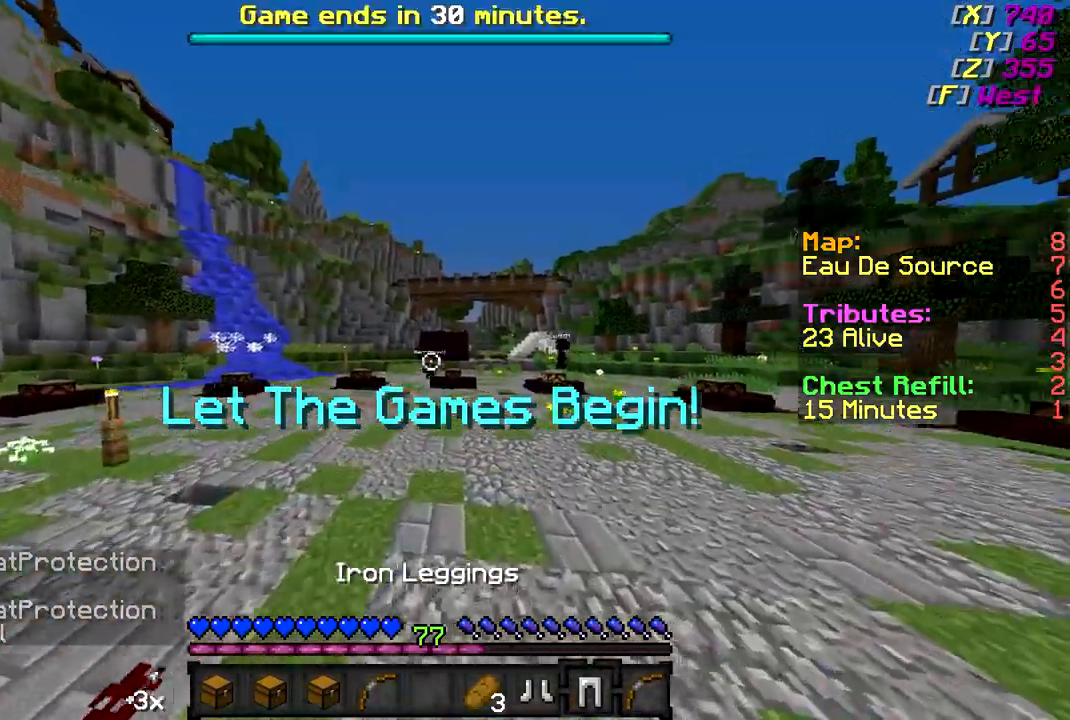
{"keys": ["w"], "mouse": [], "events": []}
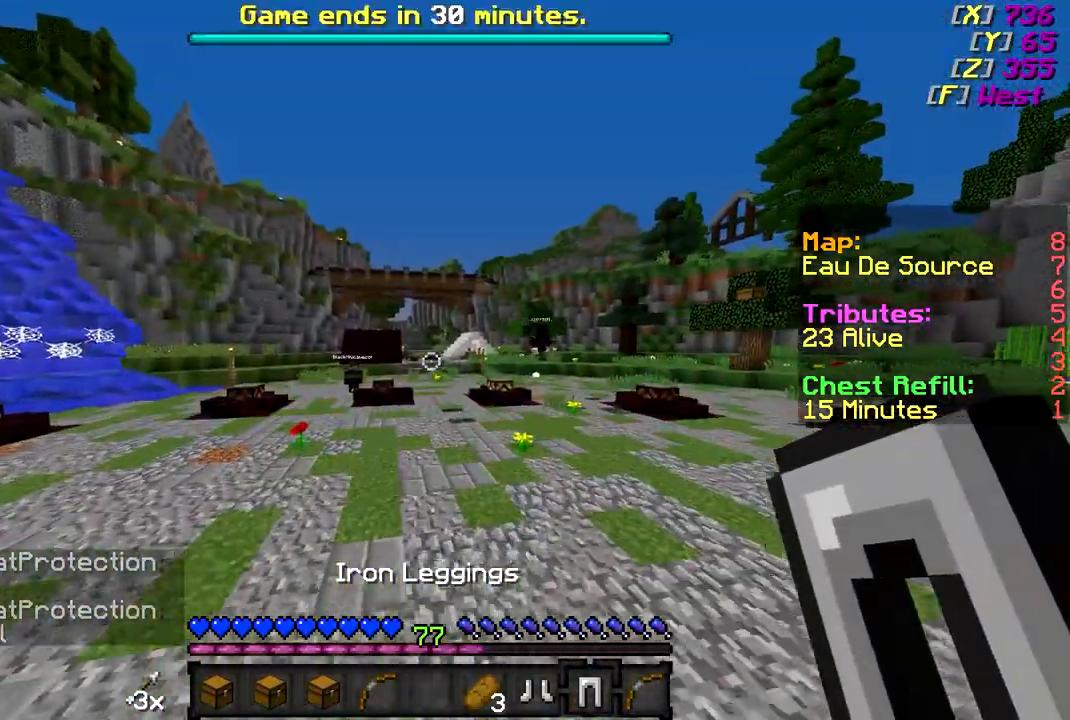
{"keys": ["w"], "mouse": [], "events": []}
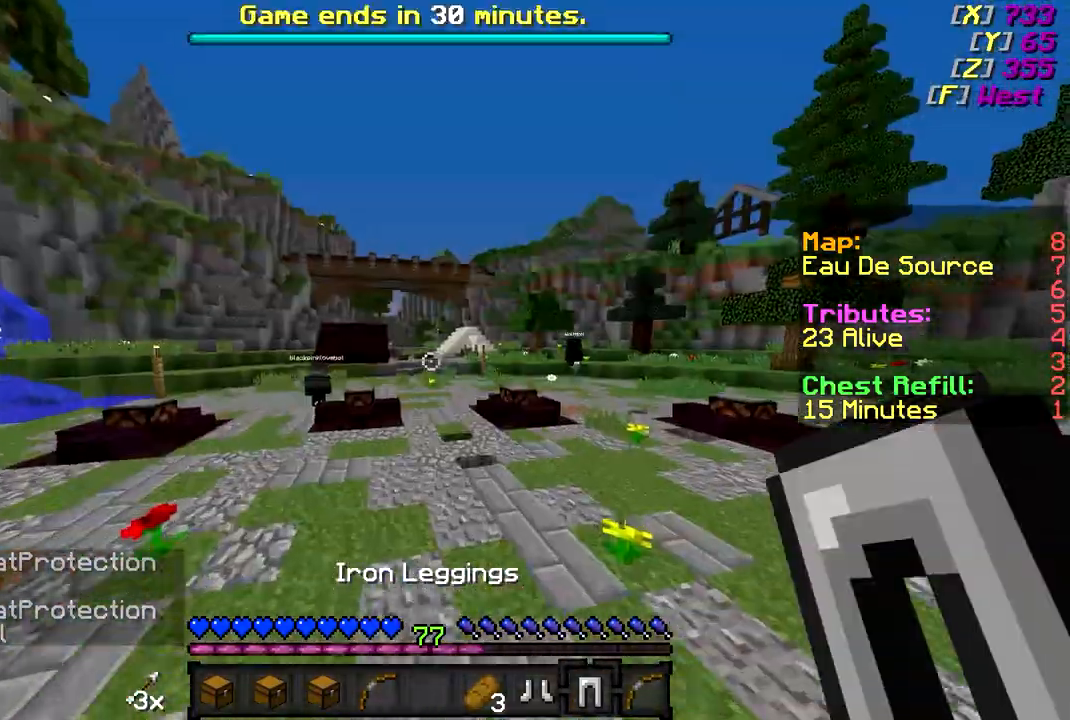
{"keys": ["w"], "mouse": [], "events": []}
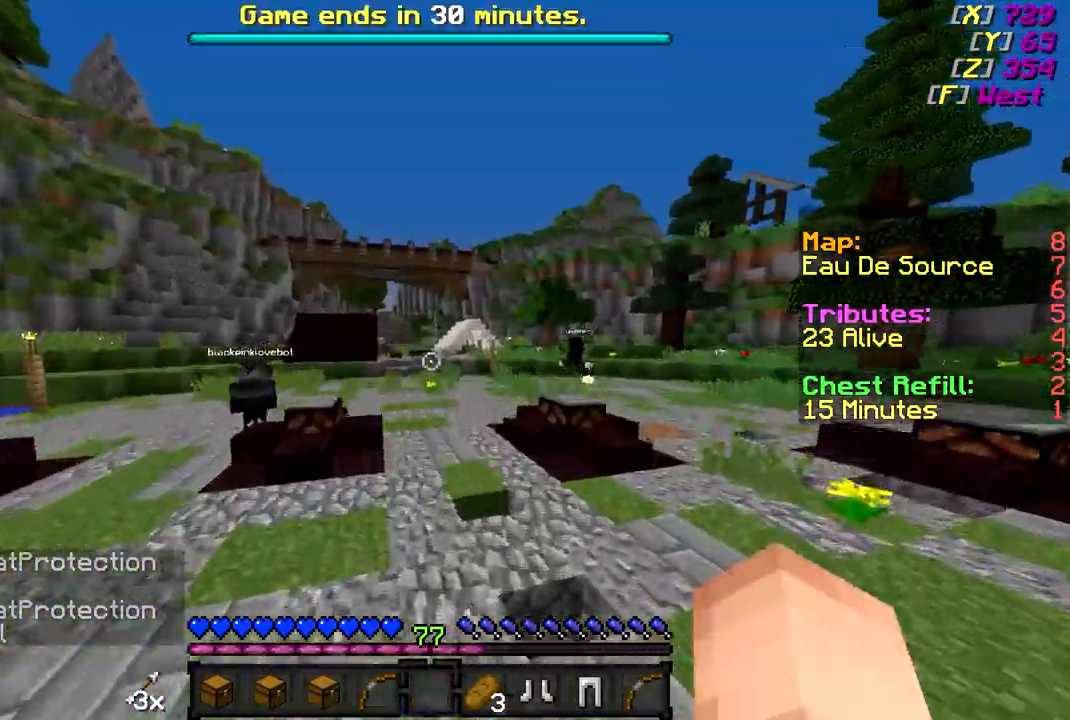
{"keys": ["w"], "mouse": [], "events": []}
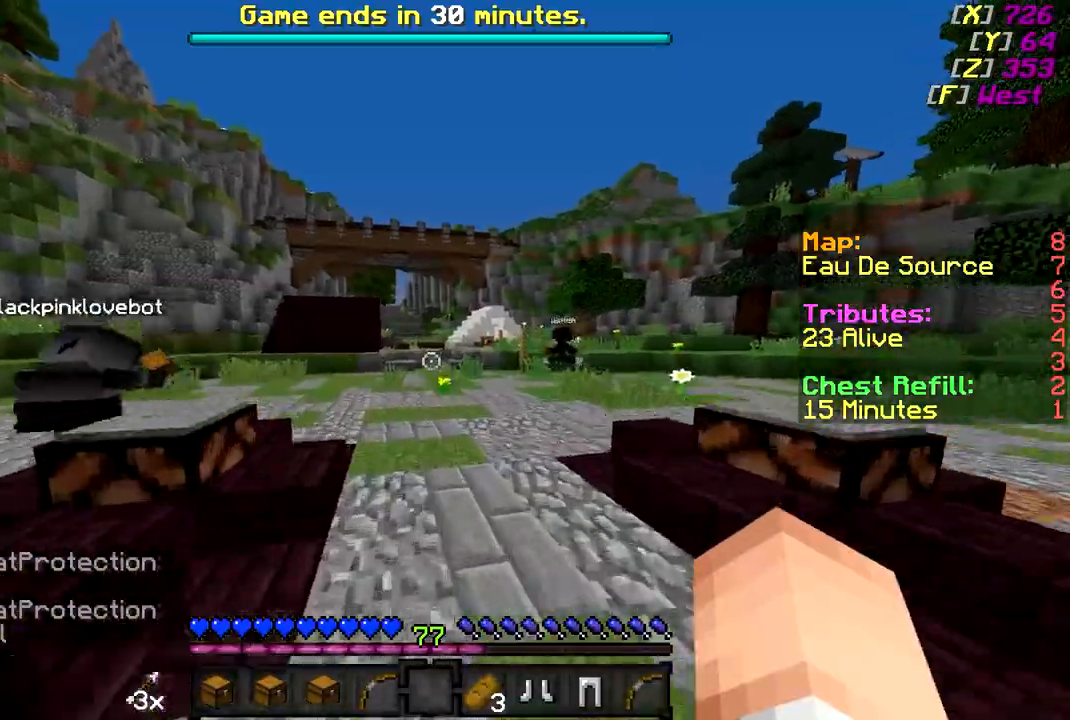
{"keys": ["d", "w"], "mouse": [], "events": [[433, "d", "down"]]}
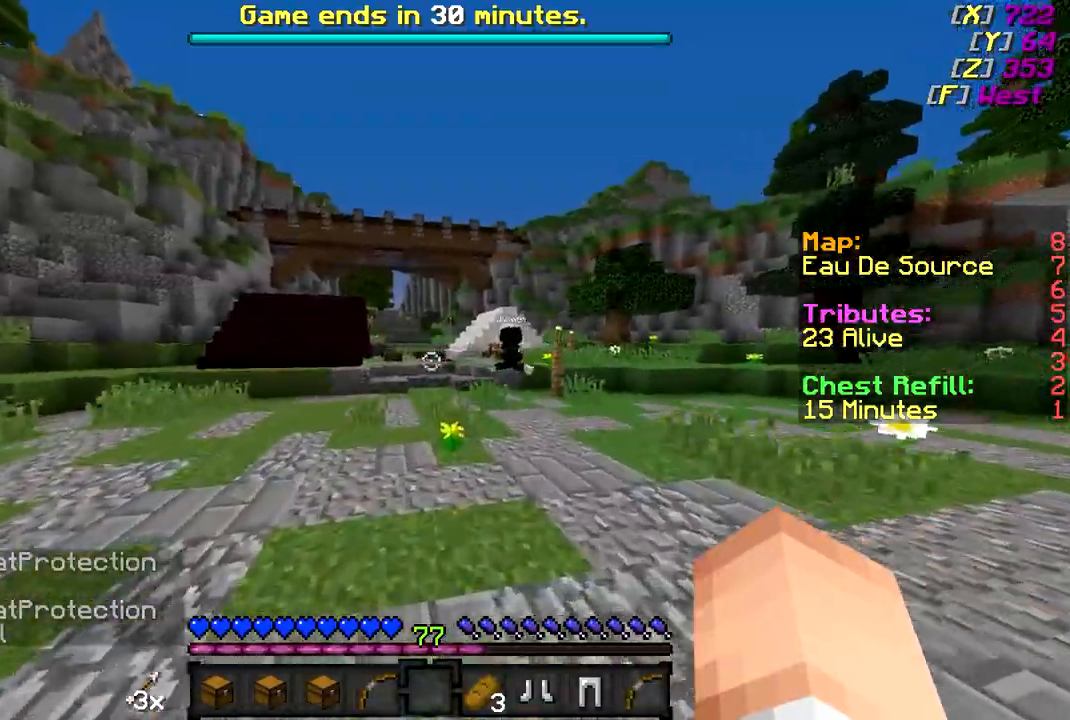
{"keys": ["w"], "mouse": [], "events": [[83, "d", "up"]]}
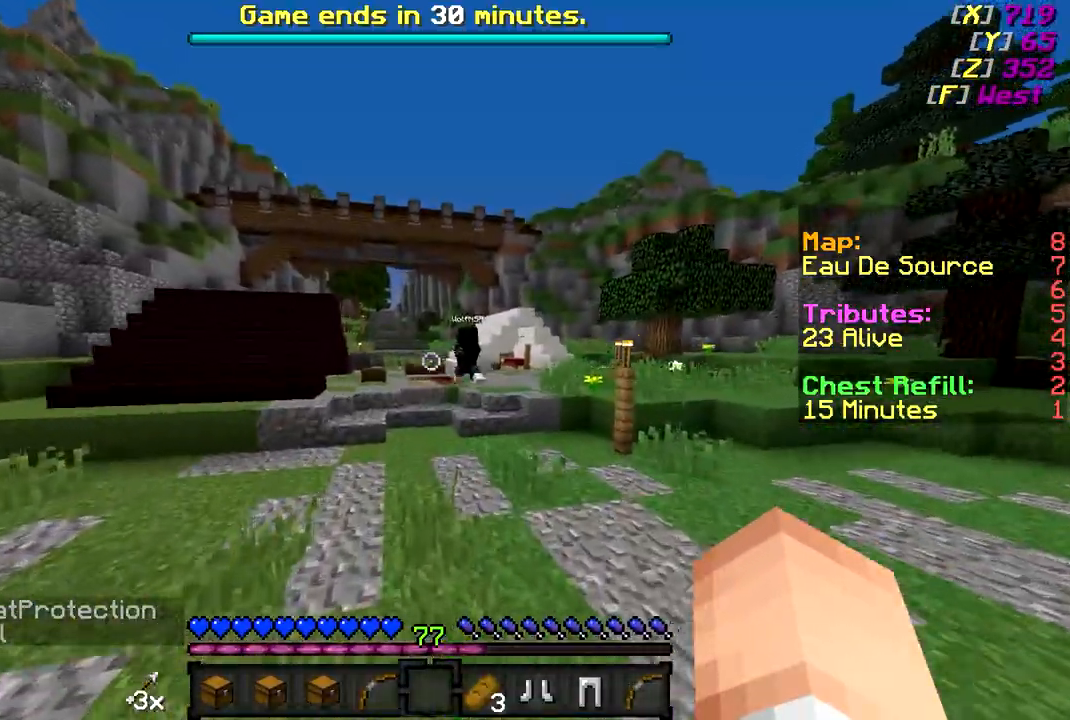
{"keys": ["w"], "mouse": [], "events": []}
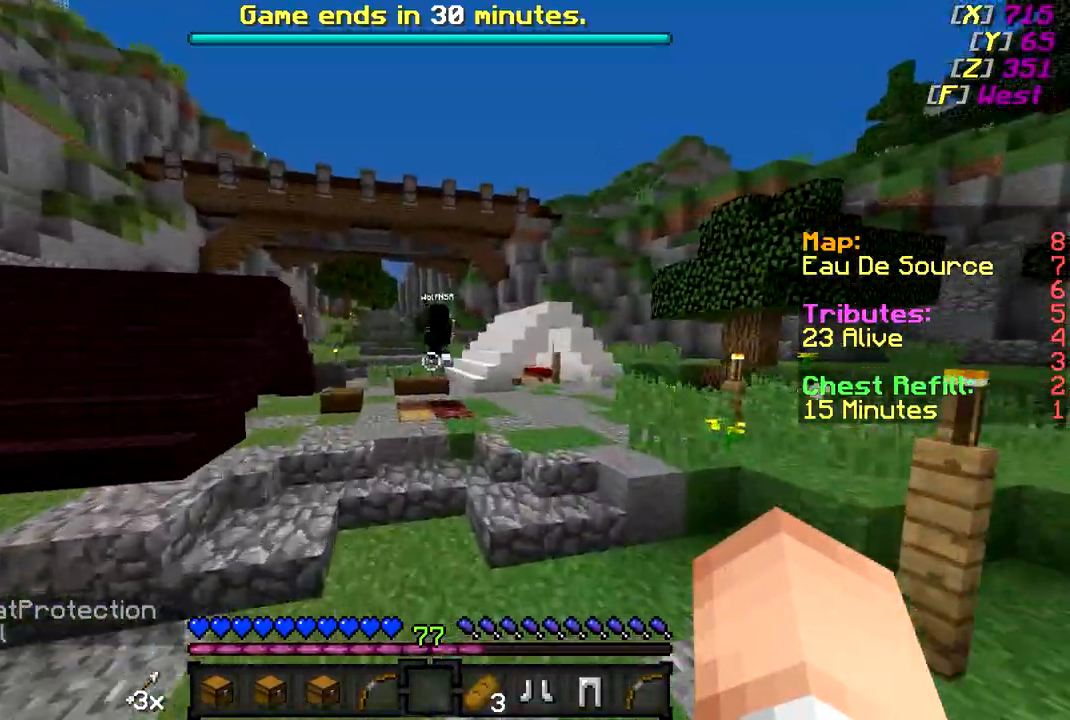
{"keys": ["w"], "mouse": [], "events": []}
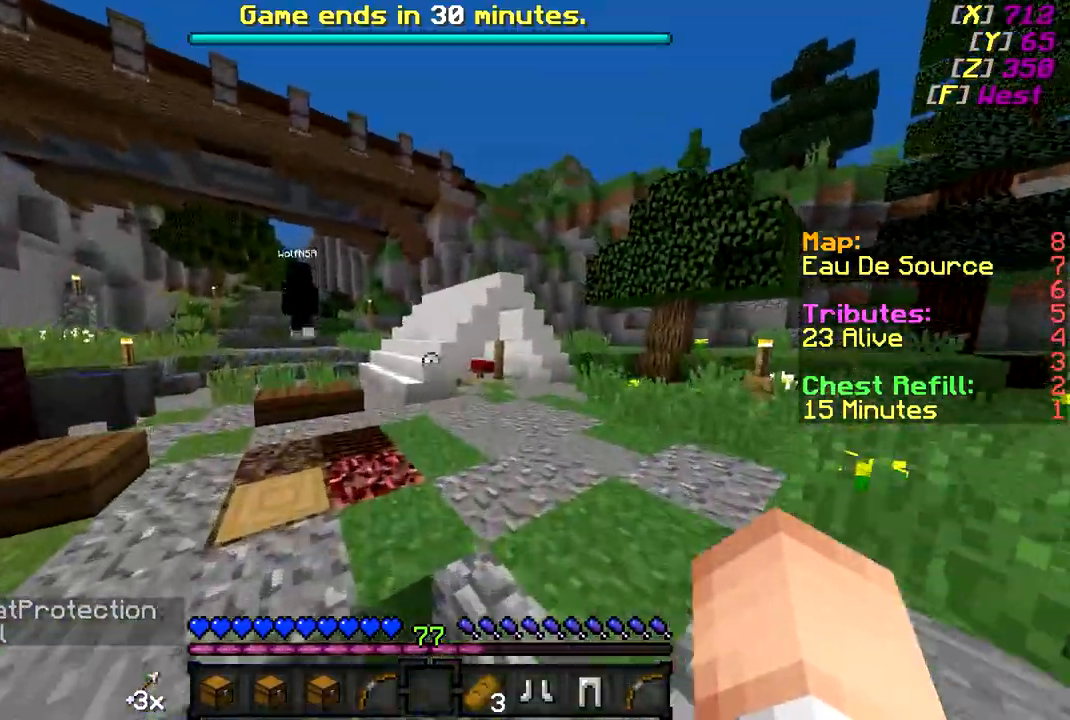
{"keys": ["w"], "mouse": [], "events": []}
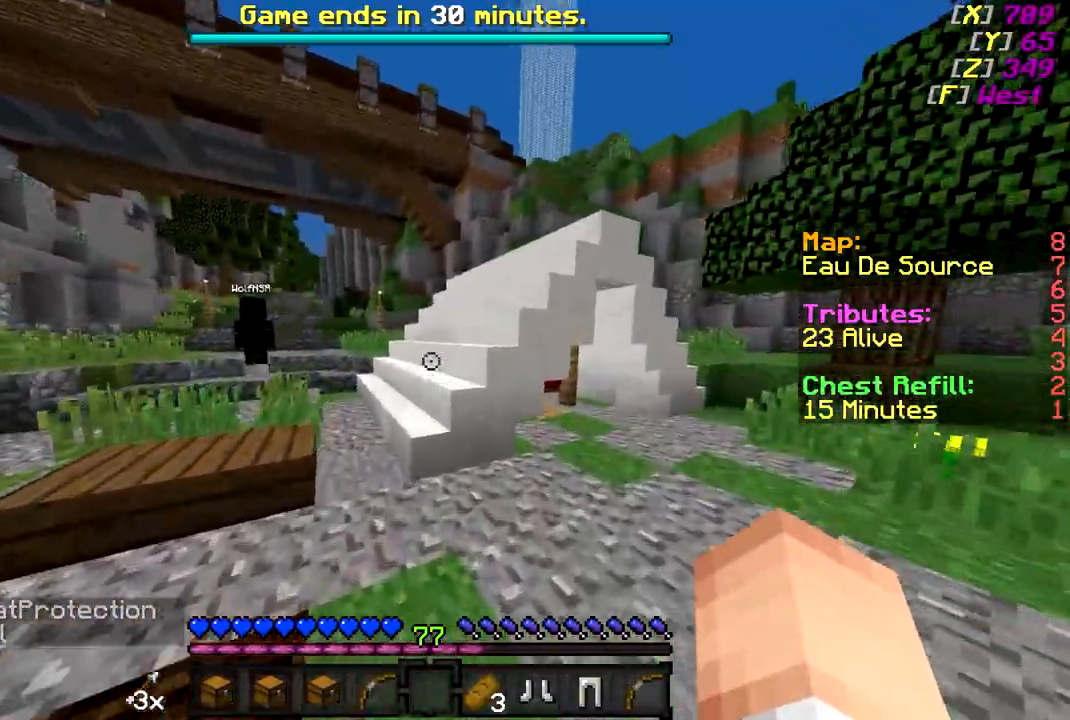
{"keys": ["w"], "mouse": [], "events": []}
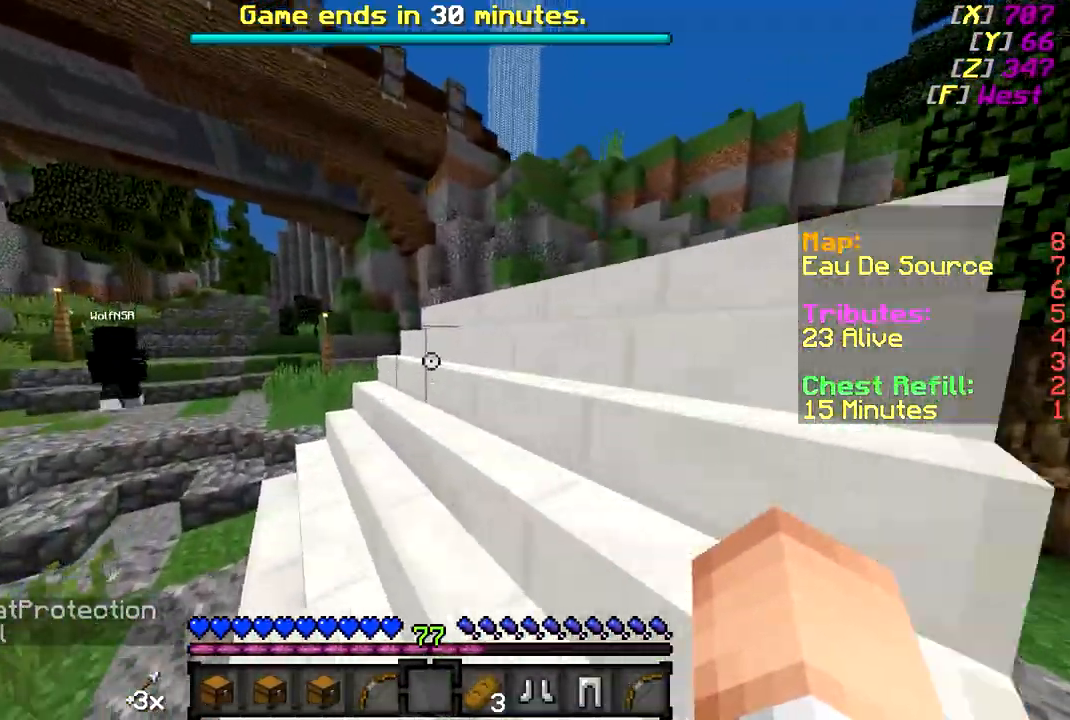
{"keys": ["w"], "mouse": [], "events": []}
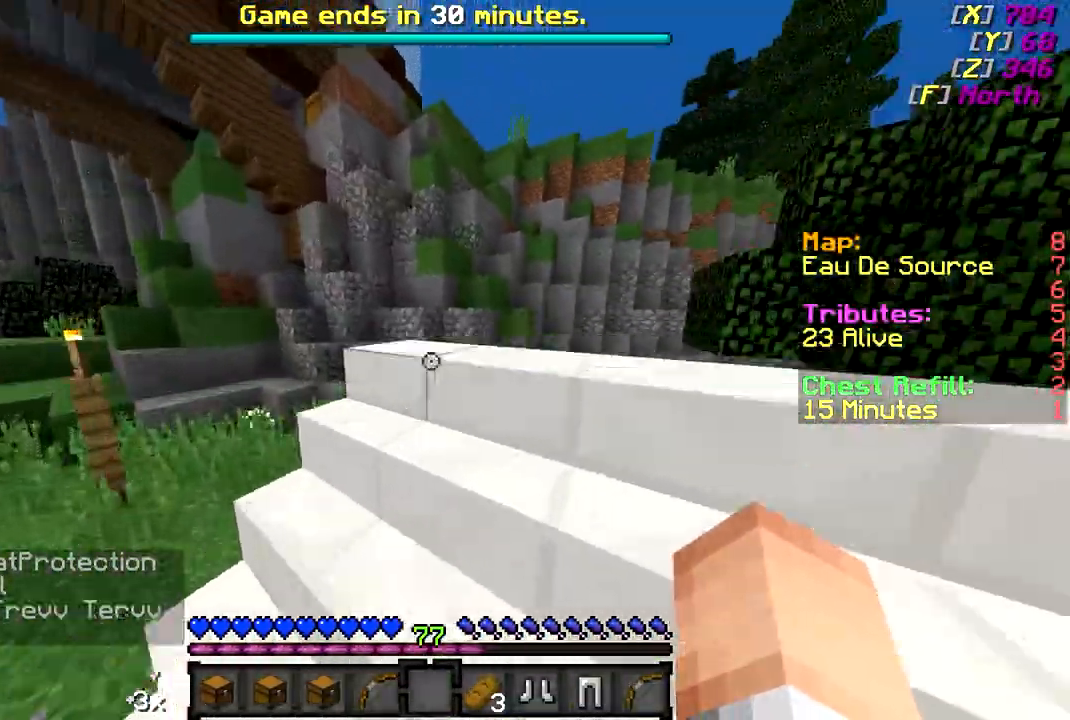
{"keys": ["w"], "mouse": [], "events": []}
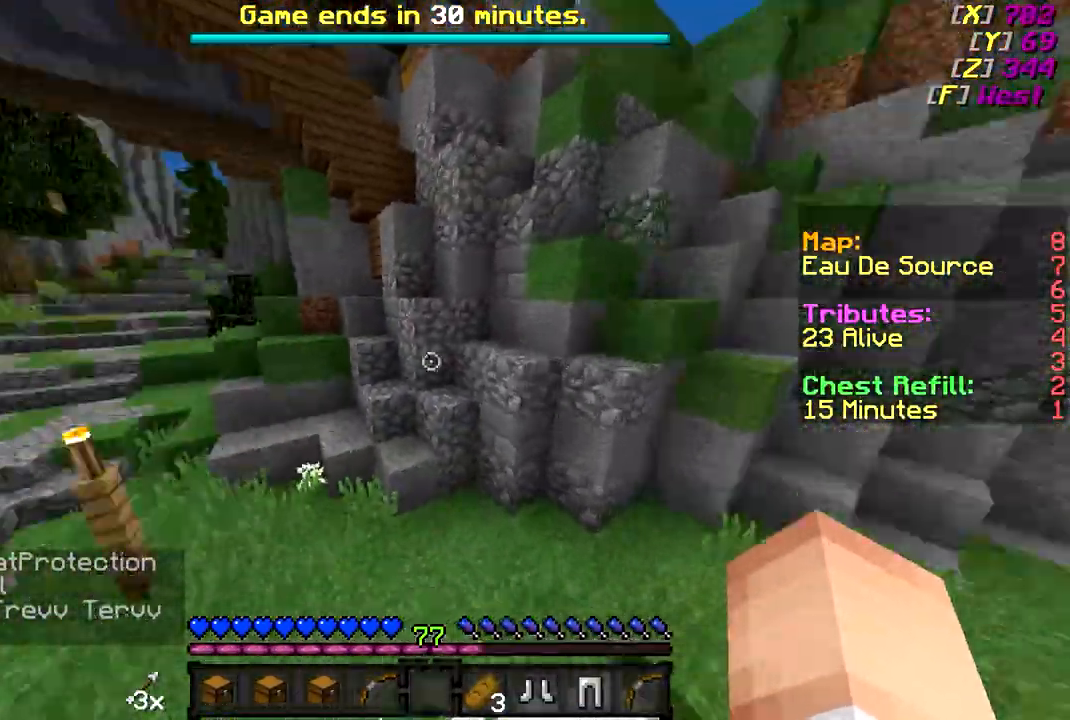
{"keys": ["w"], "mouse": [], "events": []}
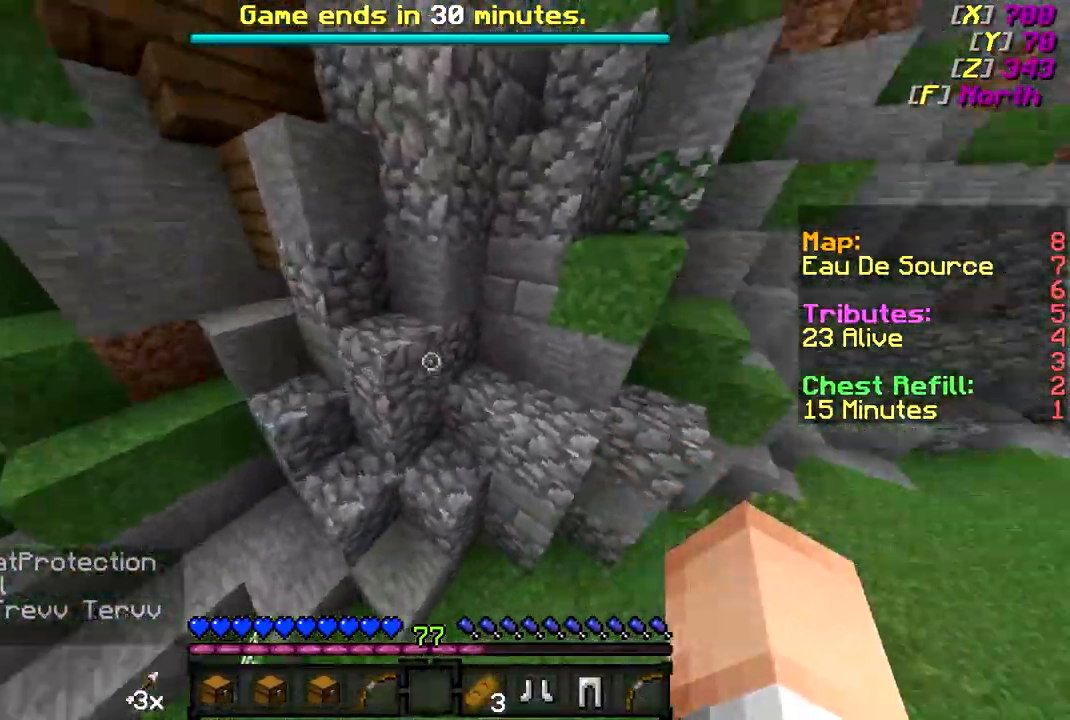
{"keys": ["w"], "mouse": [], "events": []}
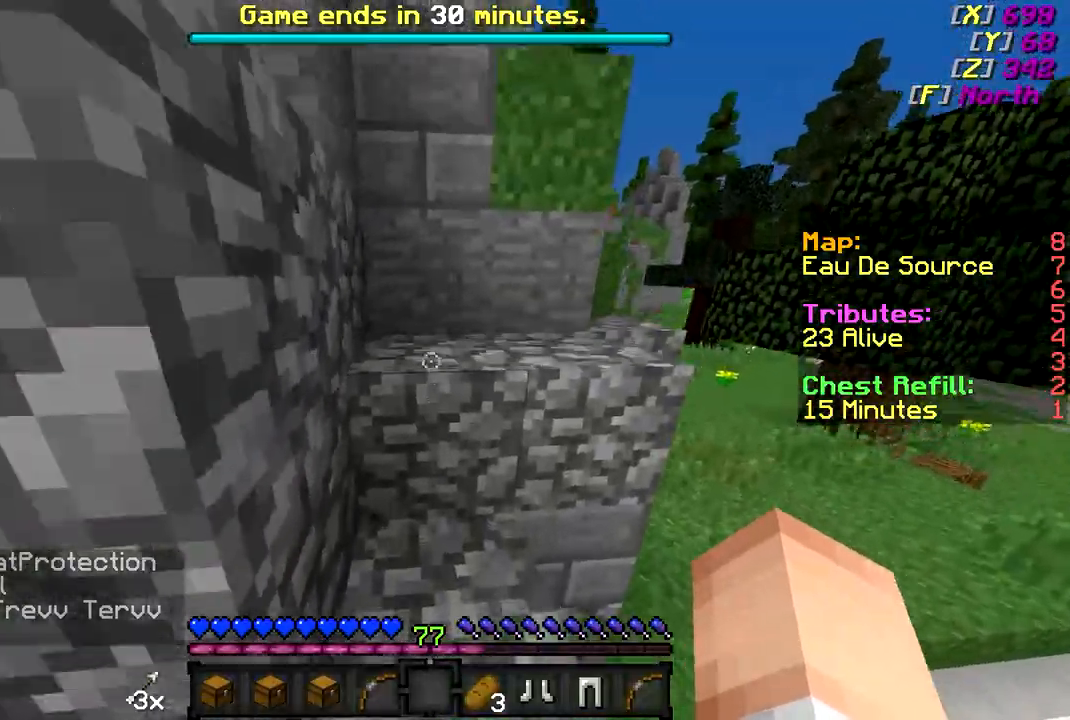
{"keys": ["w"], "mouse": [], "events": []}
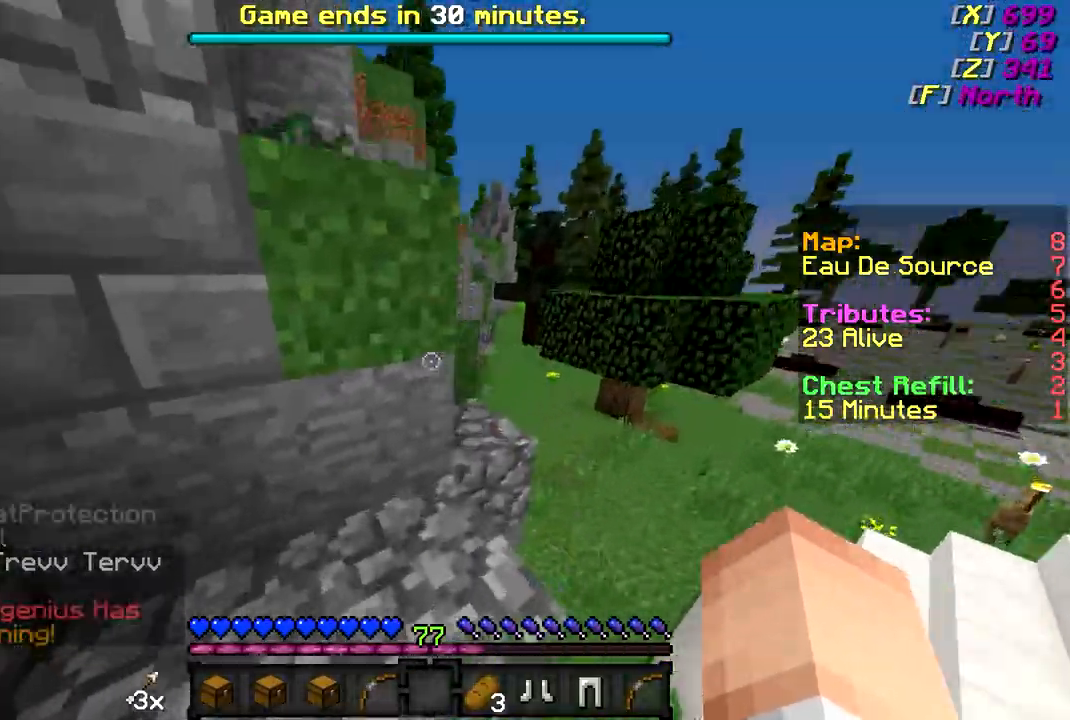
{"keys": ["w"], "mouse": [], "events": []}
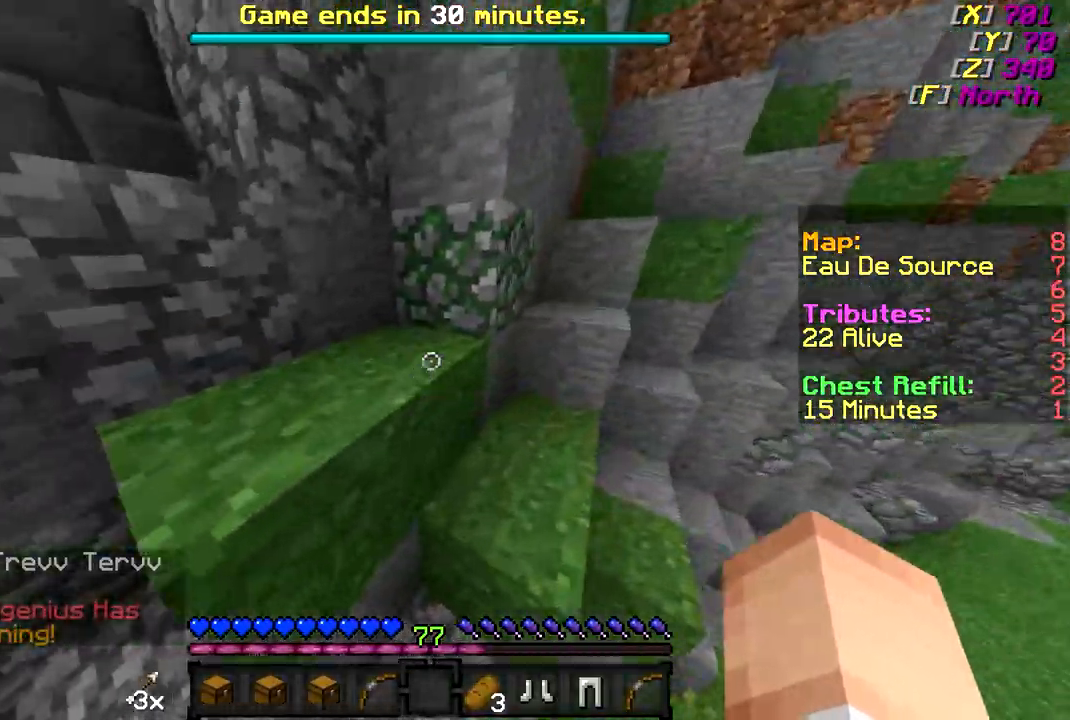
{"keys": ["w"], "mouse": [], "events": [[333, "w", "up"], [483, "w", "down"]]}
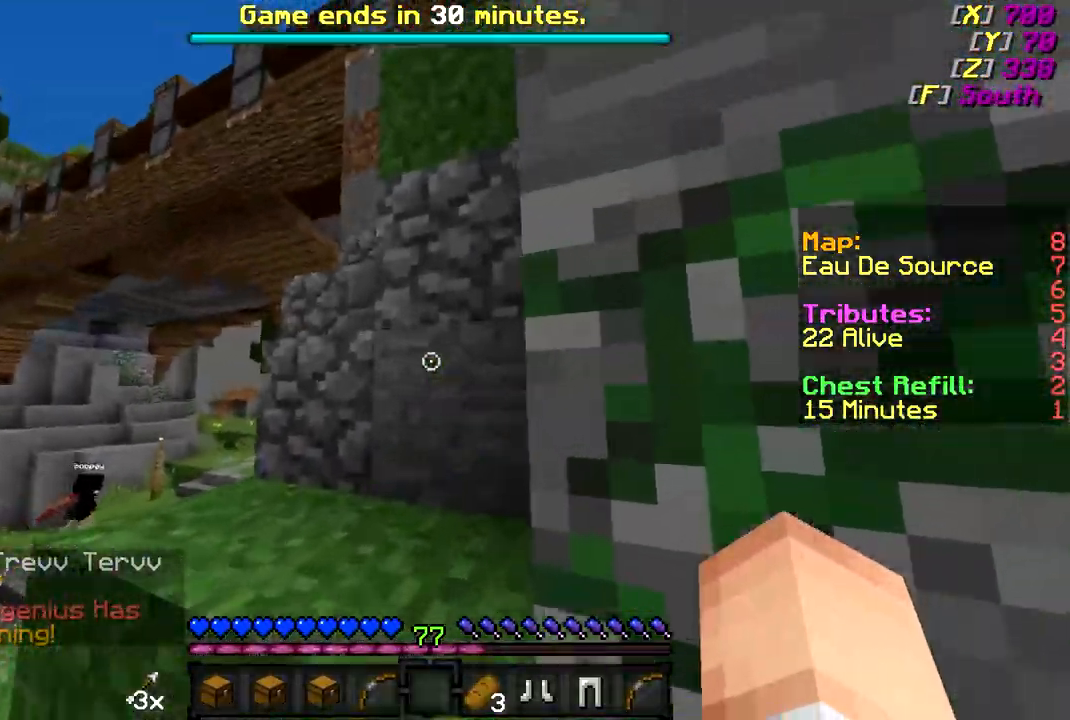
{"keys": ["w"], "mouse": [], "events": []}
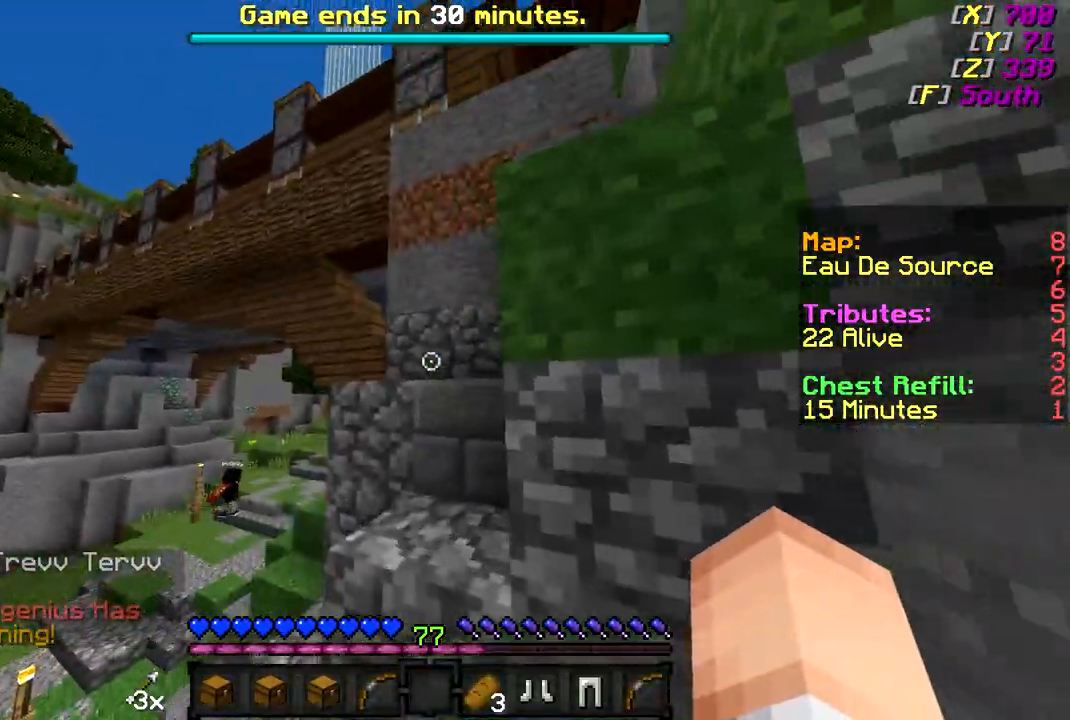
{"keys": ["w"], "mouse": [], "events": [[233, "d", "down"], [483, "d", "up"]]}
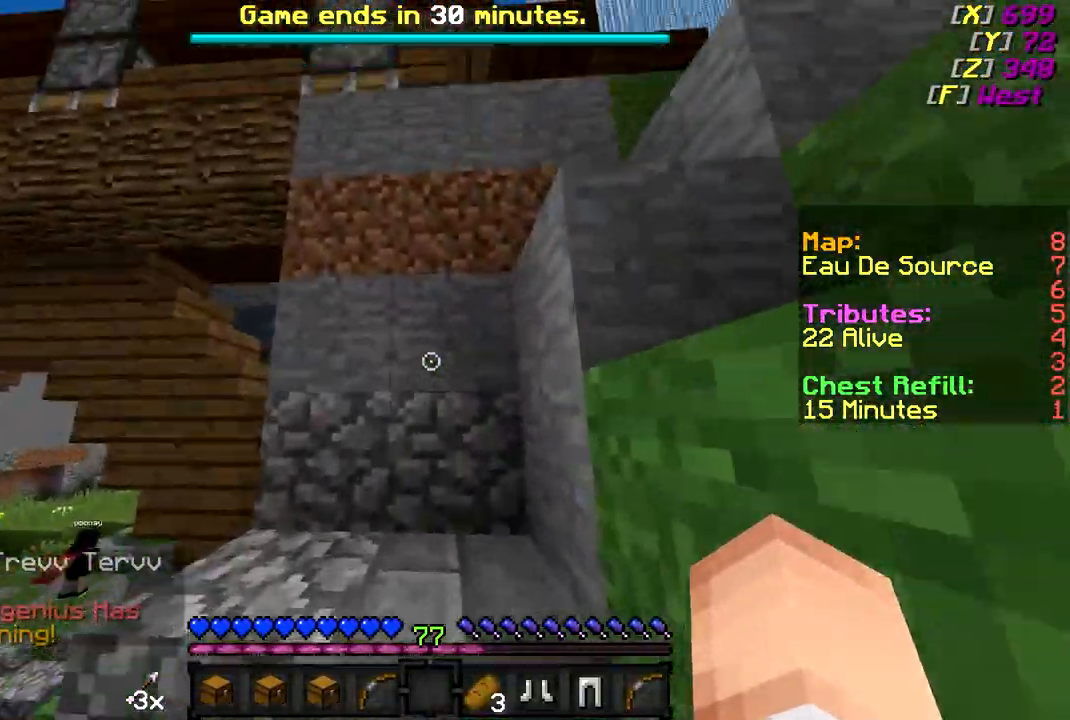
{"keys": [], "mouse": [], "events": [[483, "w", "up"]]}
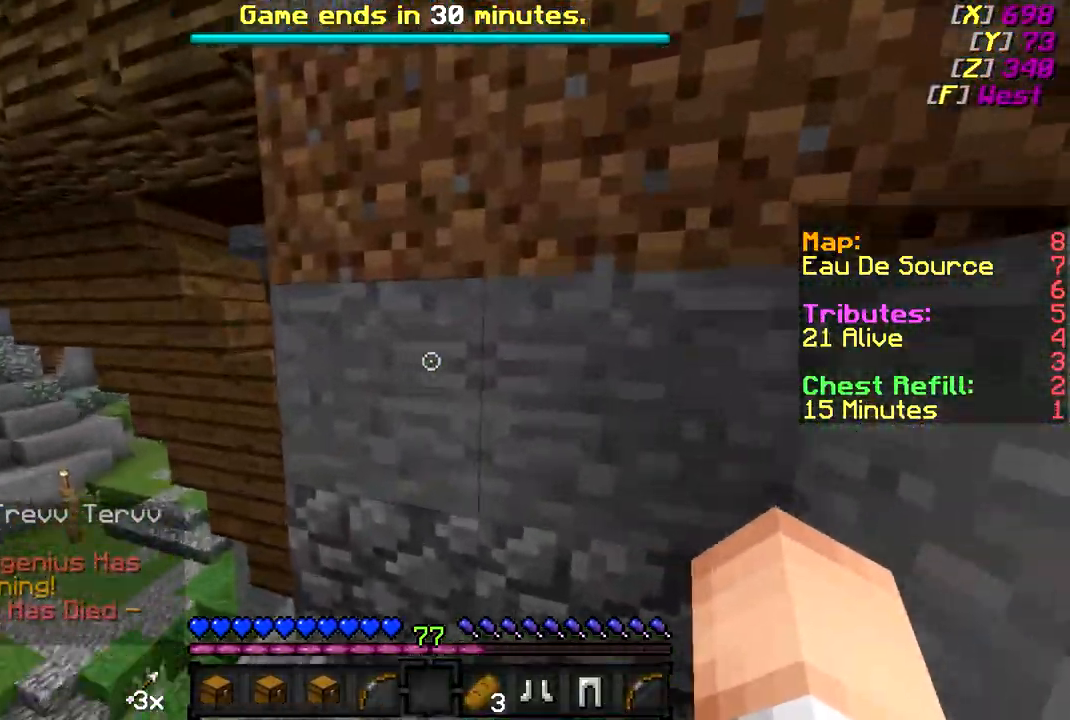
{"keys": [], "mouse": [], "events": []}
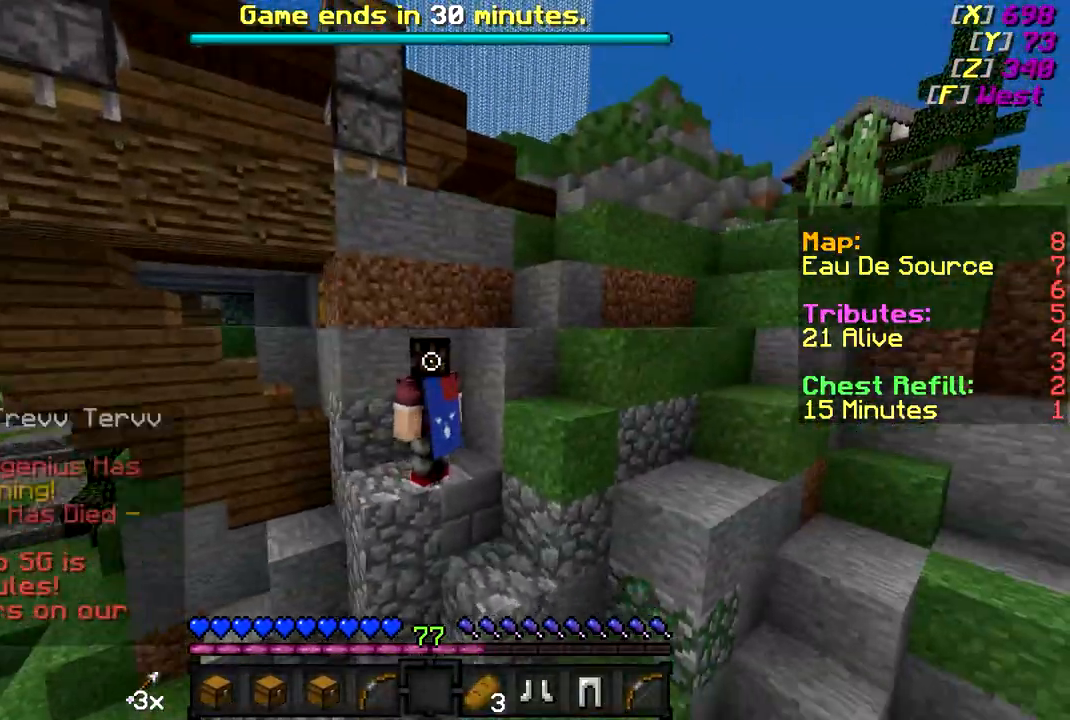
{"keys": [], "mouse": [], "events": []}
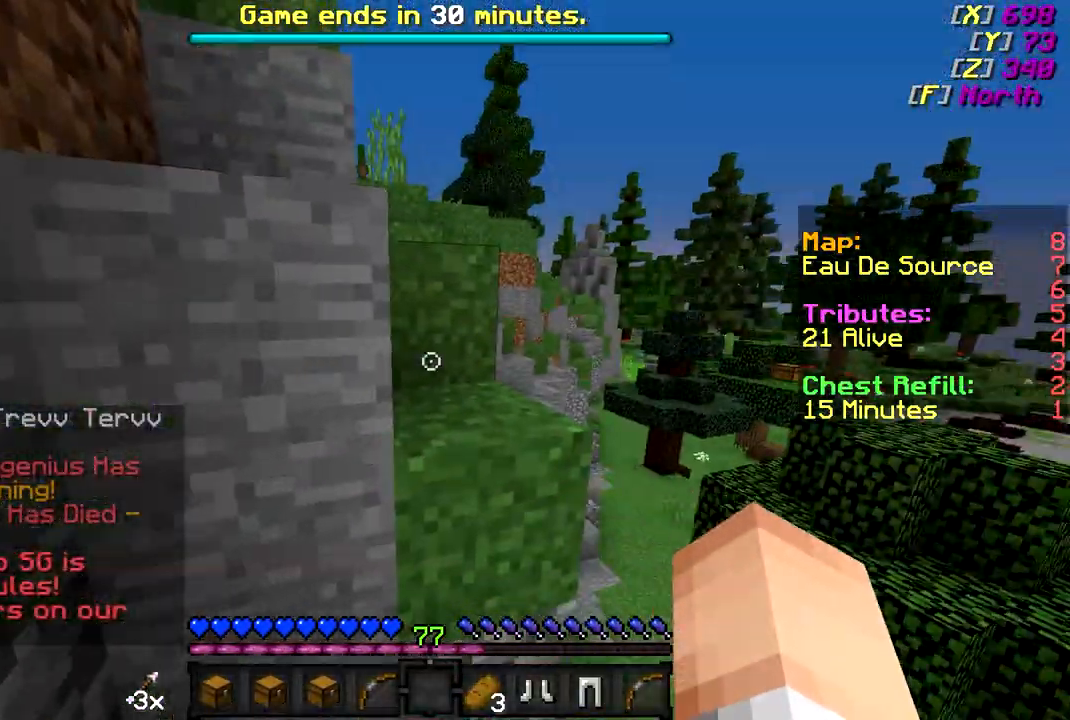
{"keys": [], "mouse": [], "events": []}
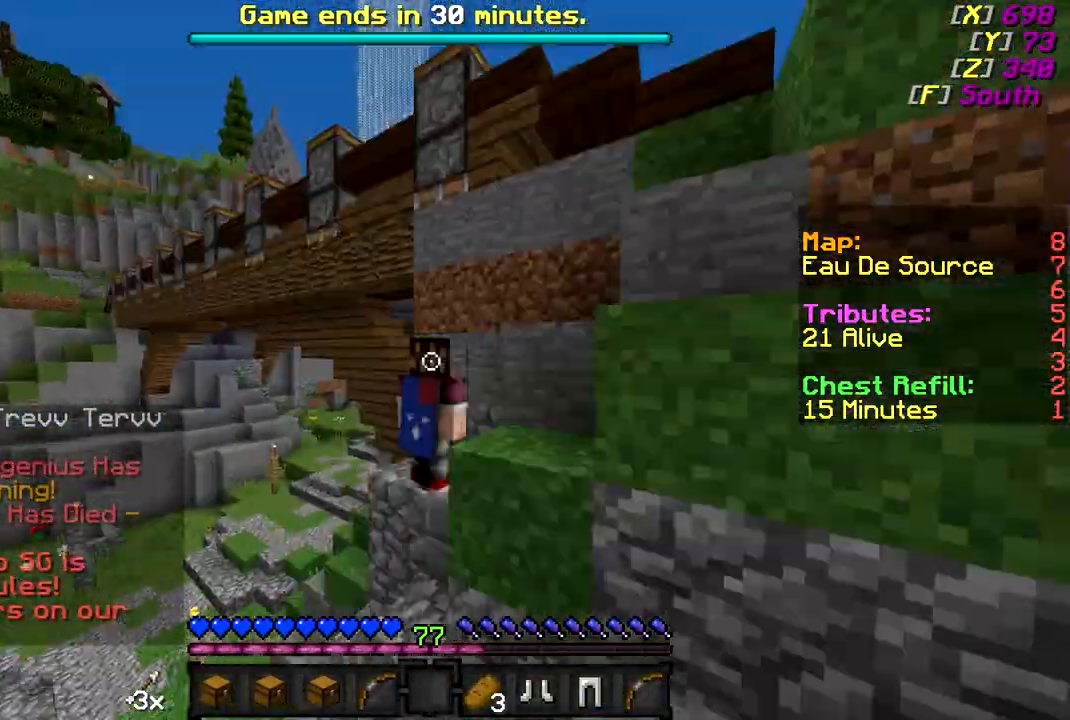
{"keys": [], "mouse": [], "events": [[133, "a", "down"], [300, "a", "up"]]}
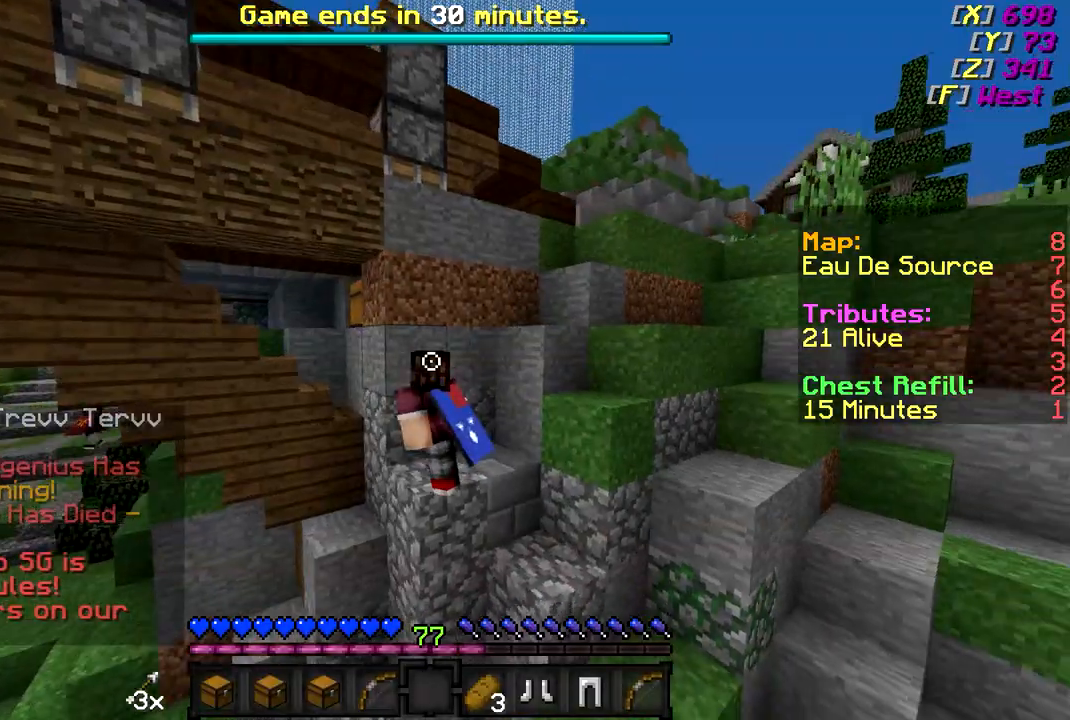
{"keys": [], "mouse": [], "events": [[83, "a", "down"], [283, "a", "up"]]}
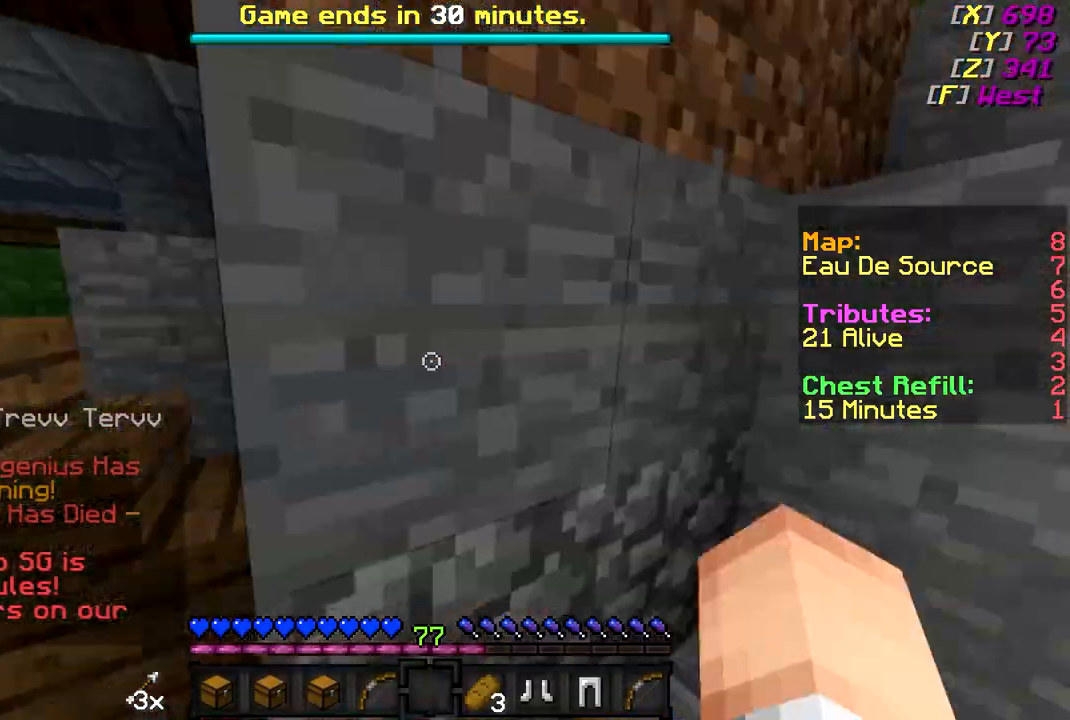
{"keys": ["w"], "mouse": [], "events": [[383, "w", "down"]]}